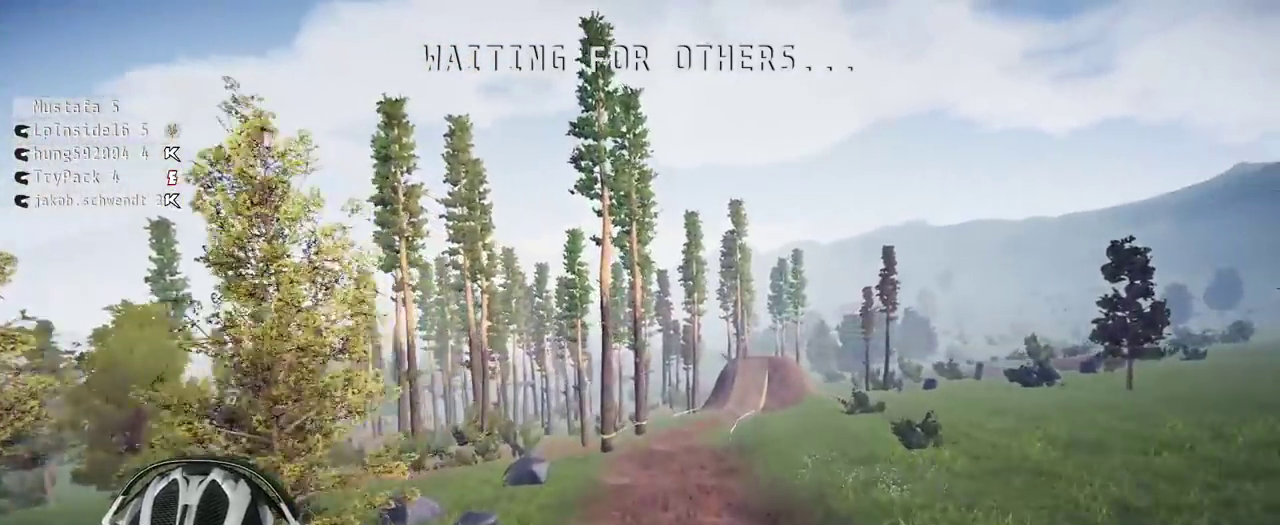
Gameplay with a controller (Xbox layout); each line is a JSON object with the inputs held at the frame after it. "events" lists button and stick changes between this image and that frame as [ms after this image, input, new state], when the widget could be followed in between. Not read: L3 R3.
{"buttons": ["R2"], "left_stick": "left", "right_stick": "center", "events": [[400, "R2", "down"], [500, "left_stick", "left"]]}
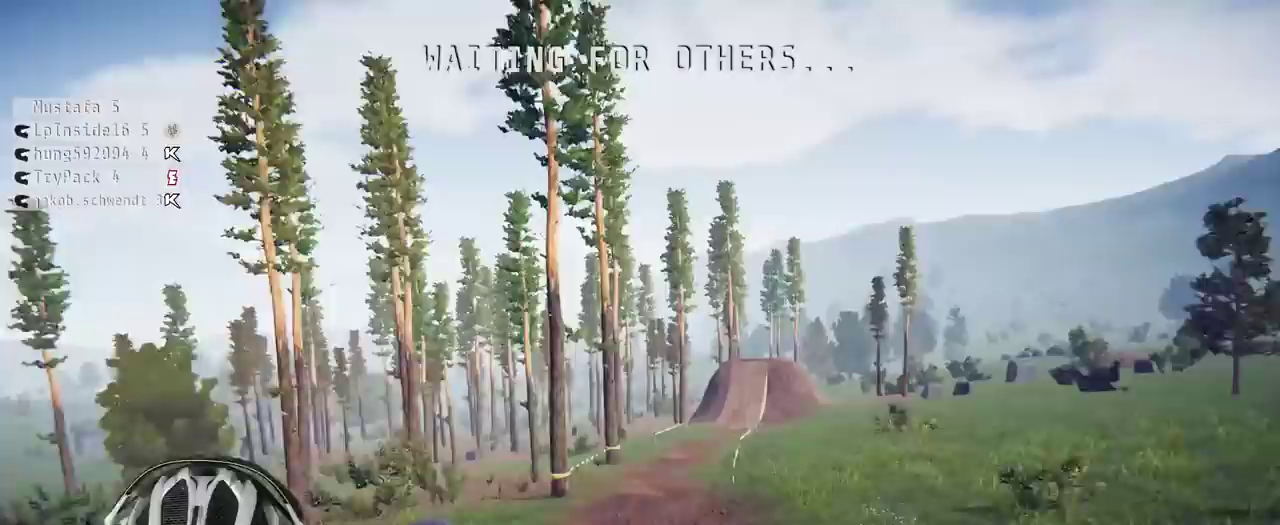
{"buttons": ["R2"], "left_stick": "right", "right_stick": "center", "events": [[200, "left_stick", "center"], [450, "left_stick", "right"]]}
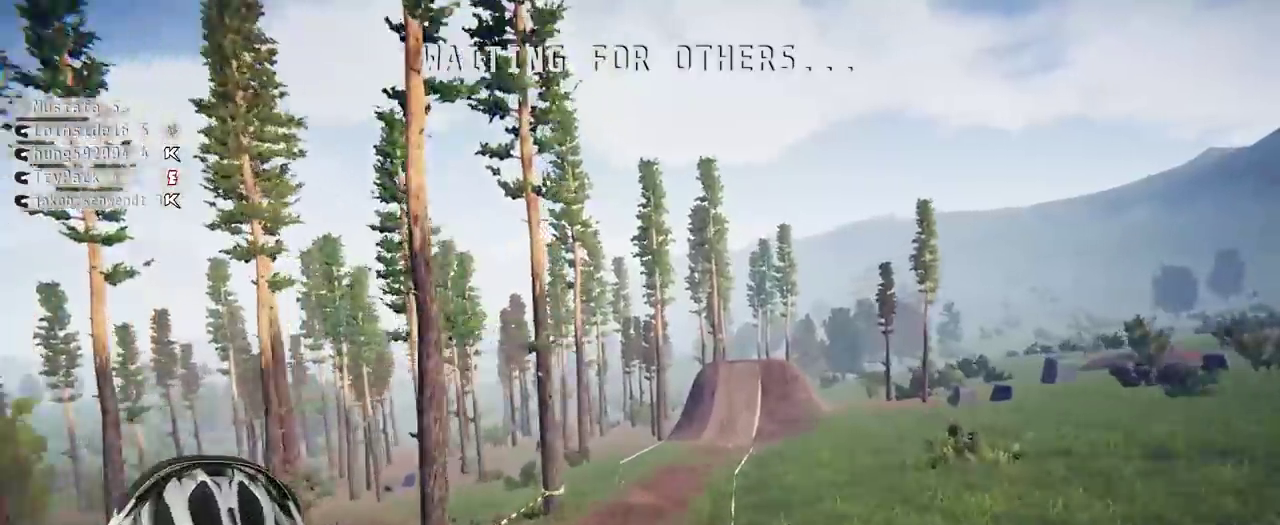
{"buttons": [], "left_stick": "down-left", "right_stick": "center", "events": [[300, "R2", "up"], [367, "left_stick", "center"], [500, "left_stick", "down-left"]]}
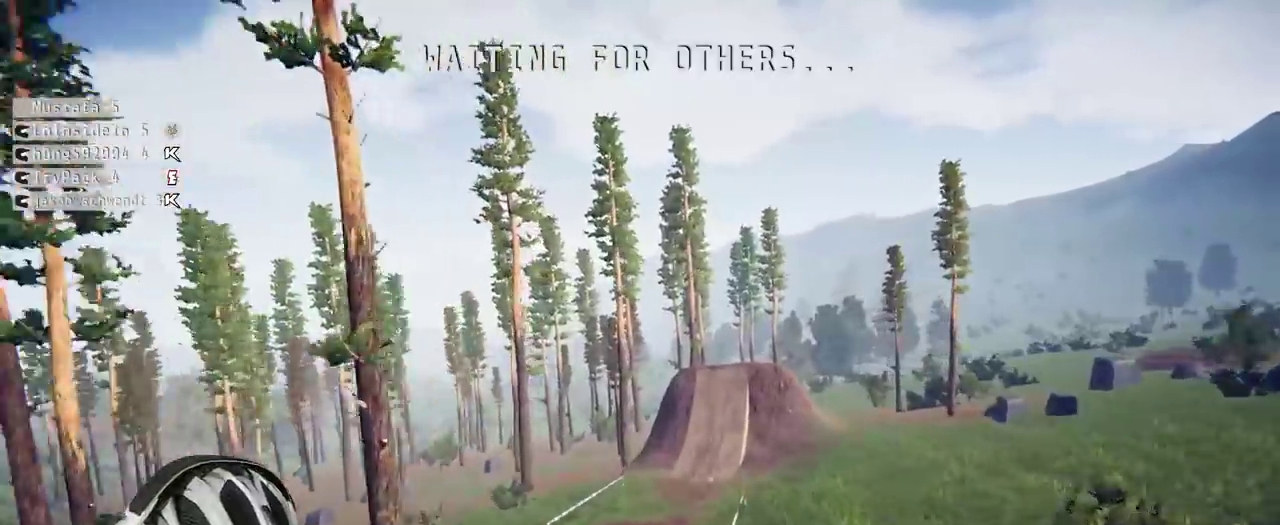
{"buttons": ["R2"], "left_stick": "center", "right_stick": "center", "events": [[33, "R2", "down"], [183, "left_stick", "down"], [233, "left_stick", "center"]]}
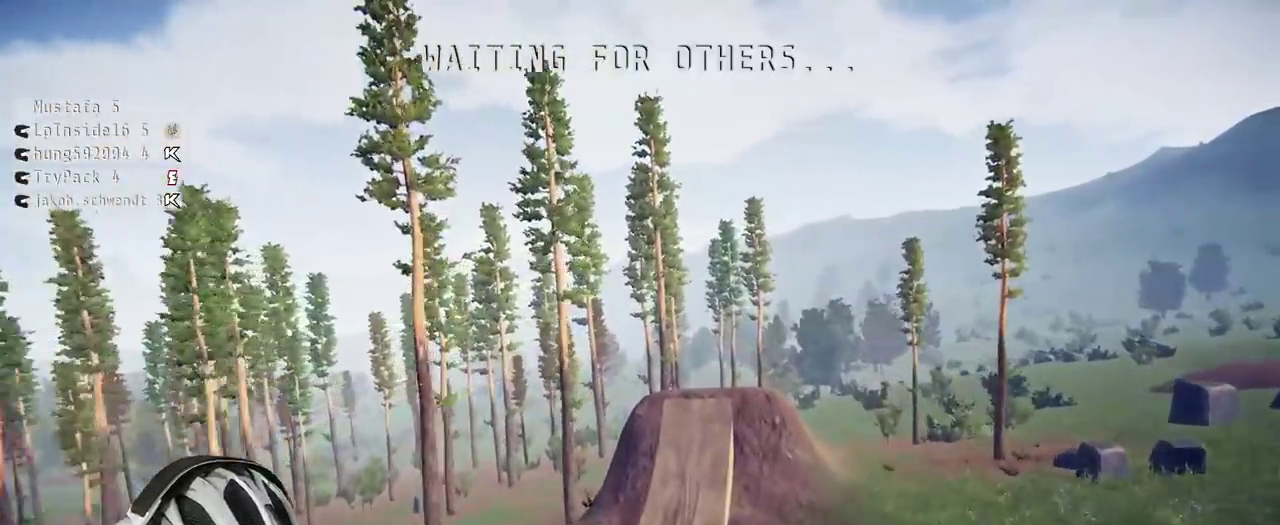
{"buttons": ["R2"], "left_stick": "center", "right_stick": "center", "events": []}
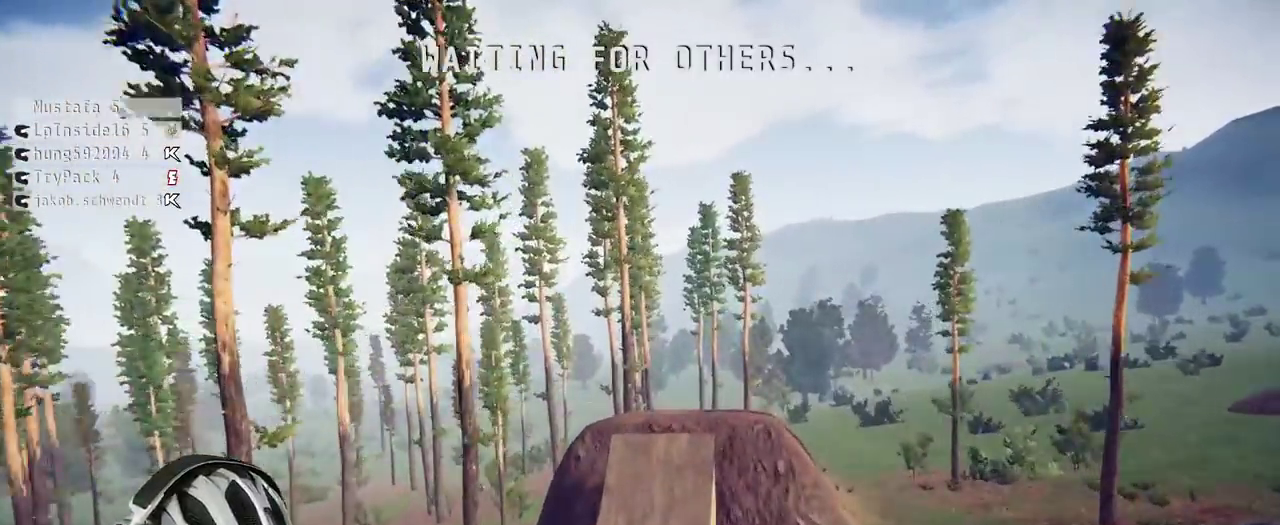
{"buttons": ["R2"], "left_stick": "center", "right_stick": "center", "events": []}
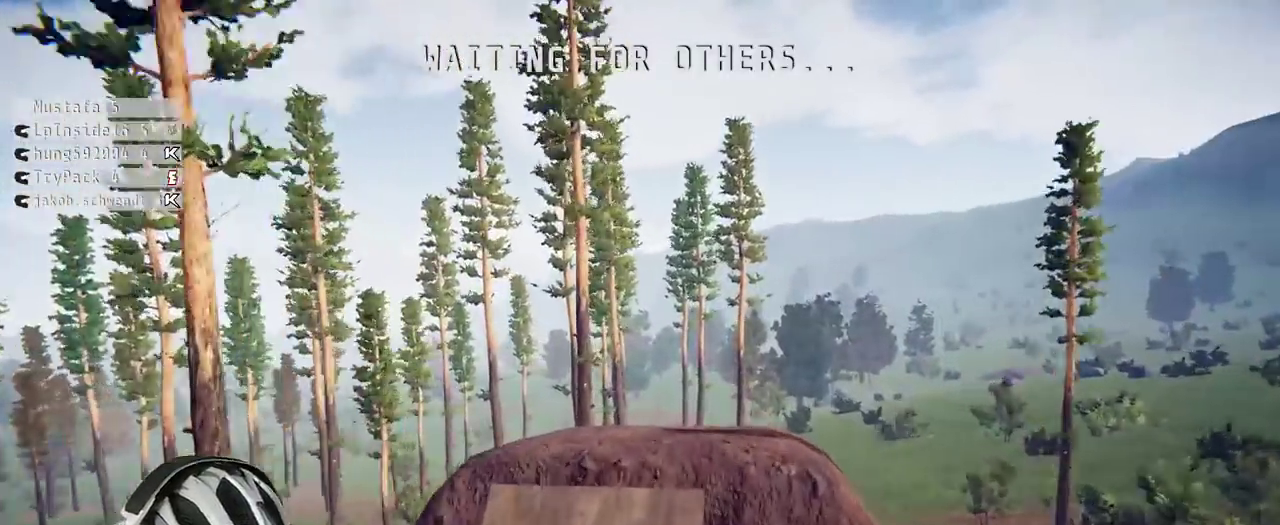
{"buttons": ["R2"], "left_stick": "center", "right_stick": "center", "events": []}
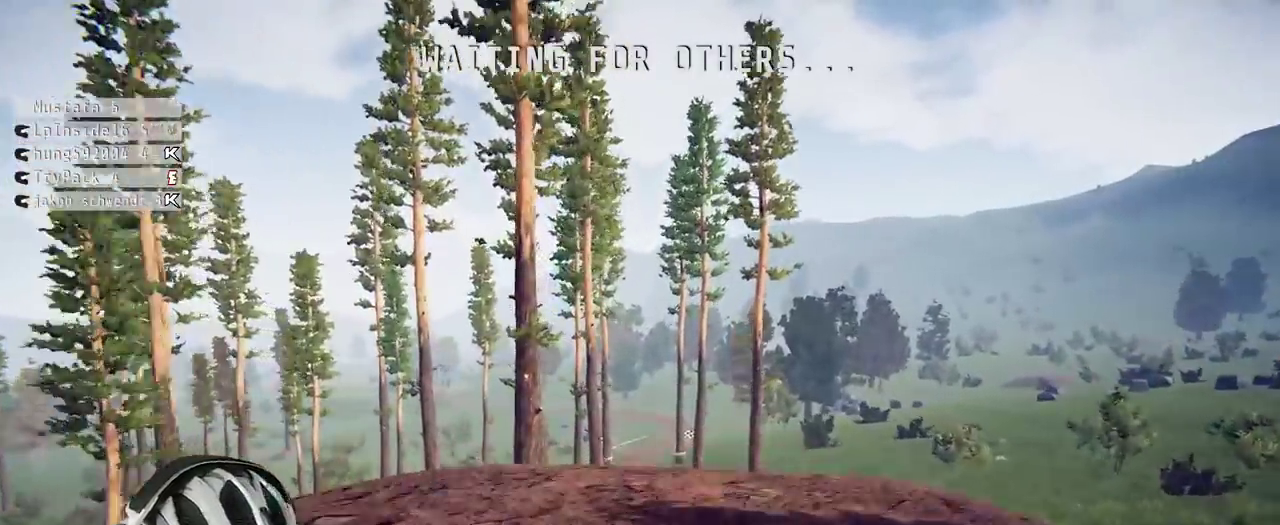
{"buttons": ["R2"], "left_stick": "center", "right_stick": "center", "events": []}
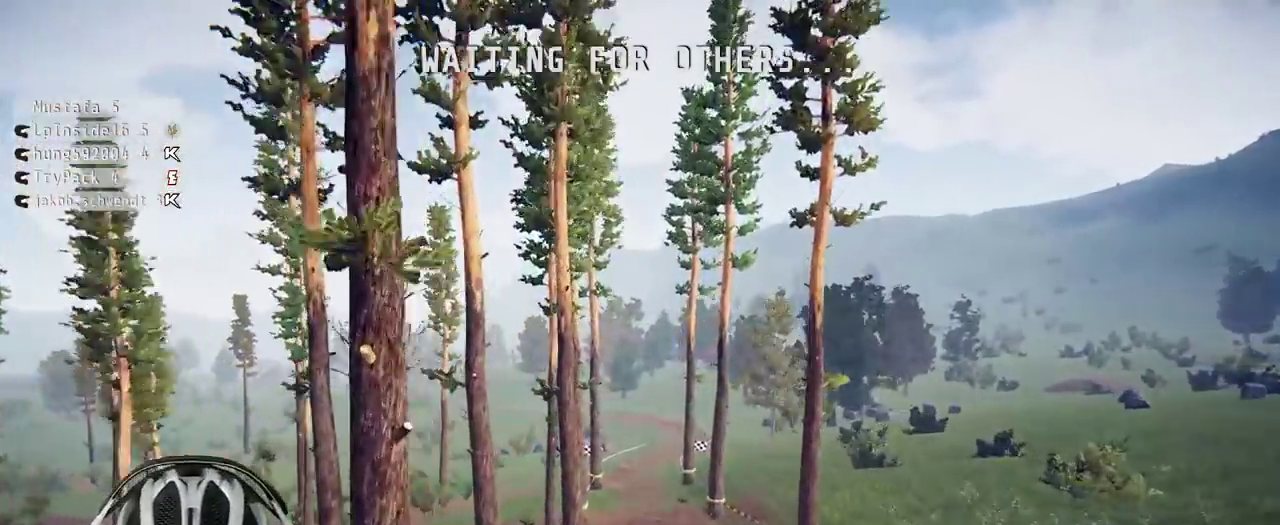
{"buttons": ["R2"], "left_stick": "center", "right_stick": "center", "events": []}
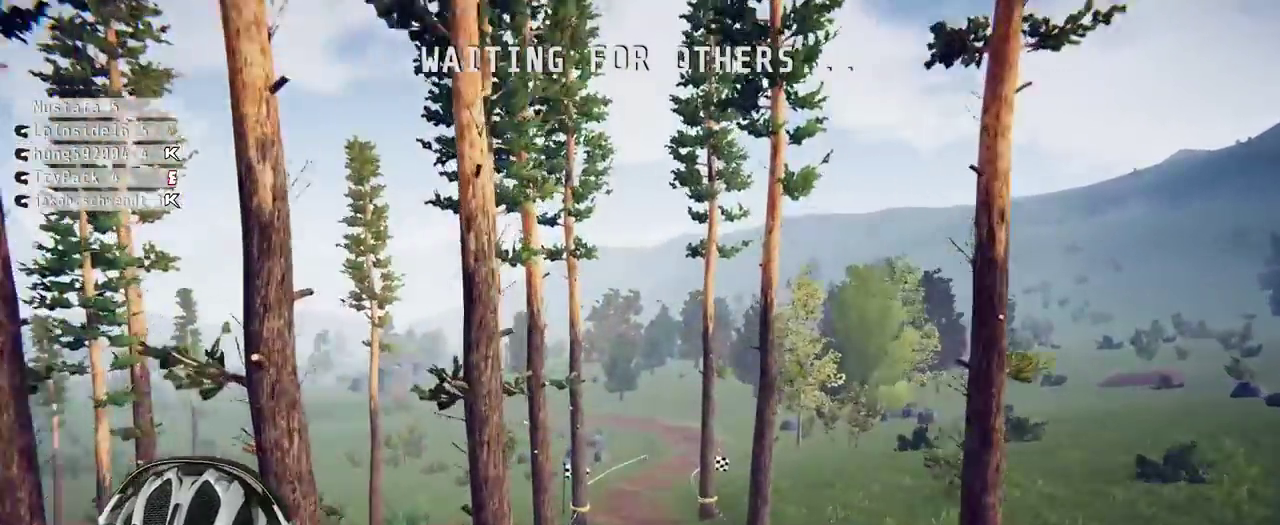
{"buttons": ["R2"], "left_stick": "center", "right_stick": "center", "events": []}
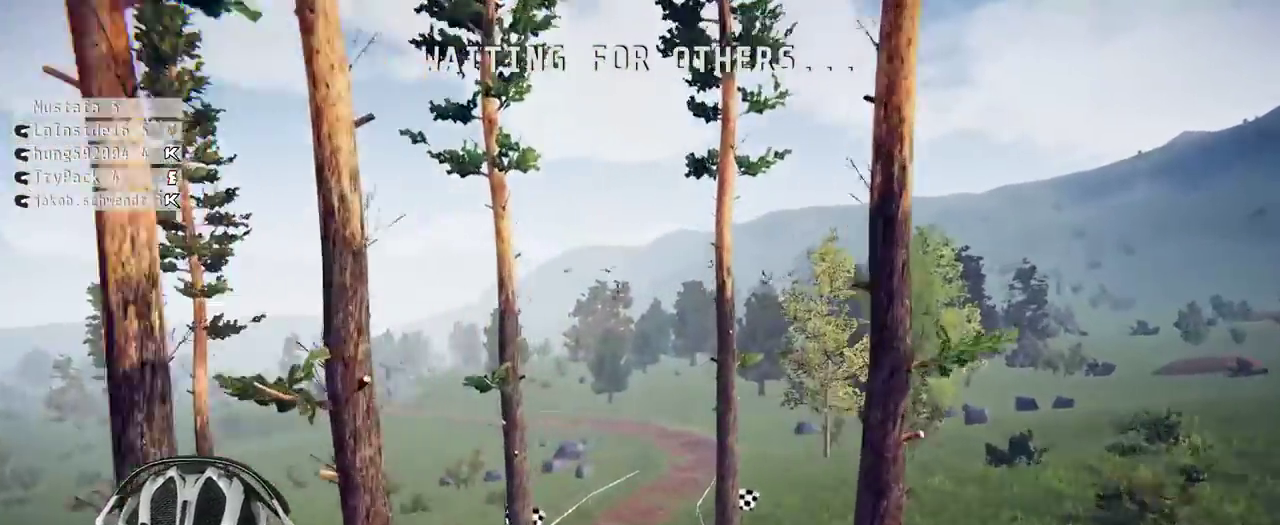
{"buttons": ["R2"], "left_stick": "center", "right_stick": "center", "events": []}
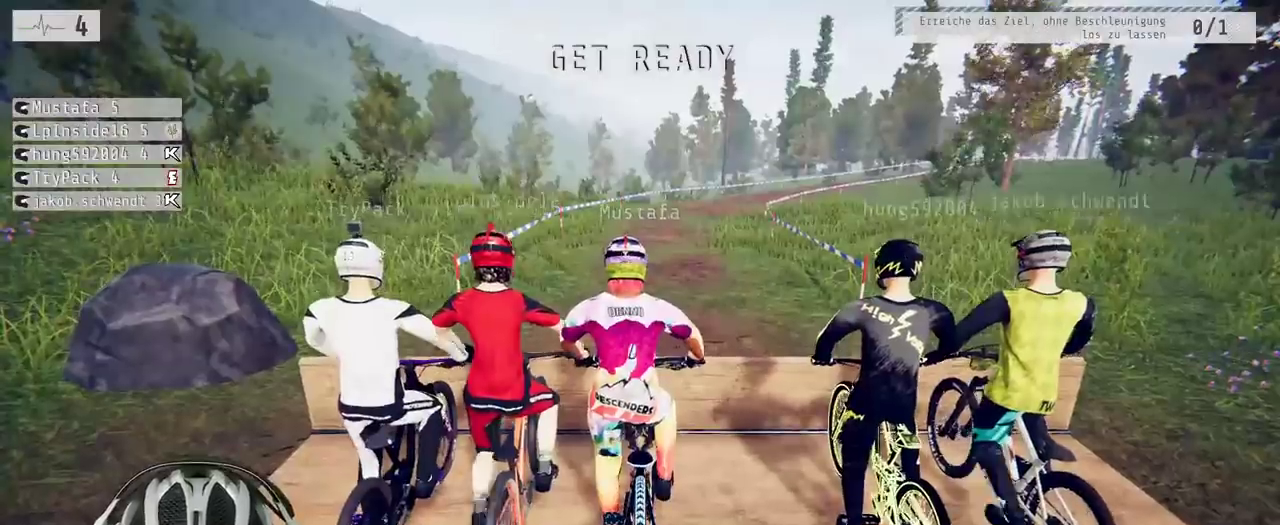
{"buttons": ["R2"], "left_stick": "right", "right_stick": "center", "events": [[483, "left_stick", "right"]]}
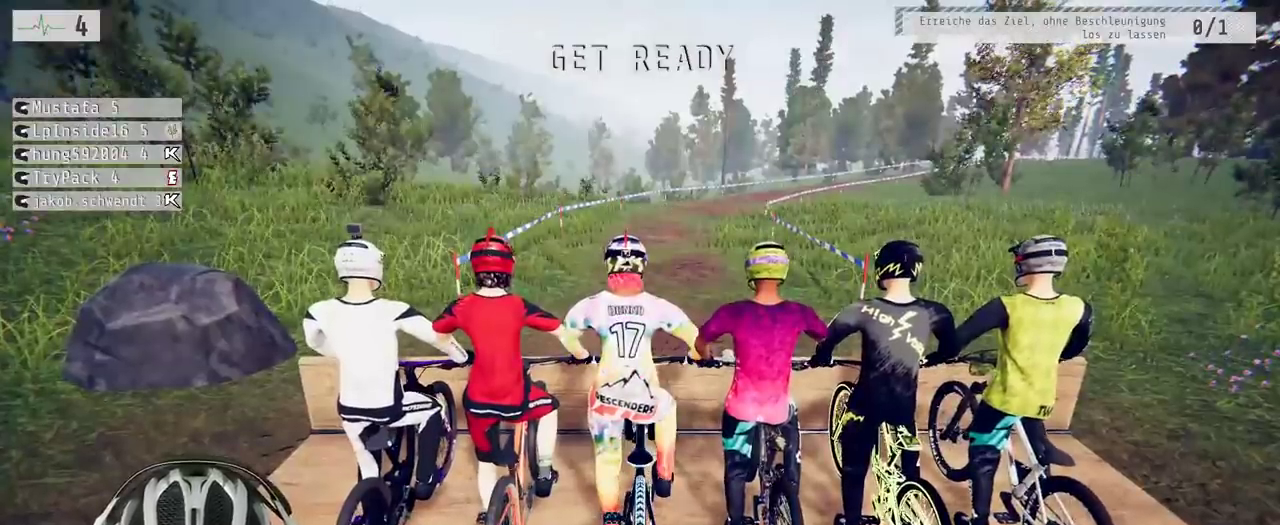
{"buttons": ["R2"], "left_stick": "center", "right_stick": "center", "events": [[483, "left_stick", "center"]]}
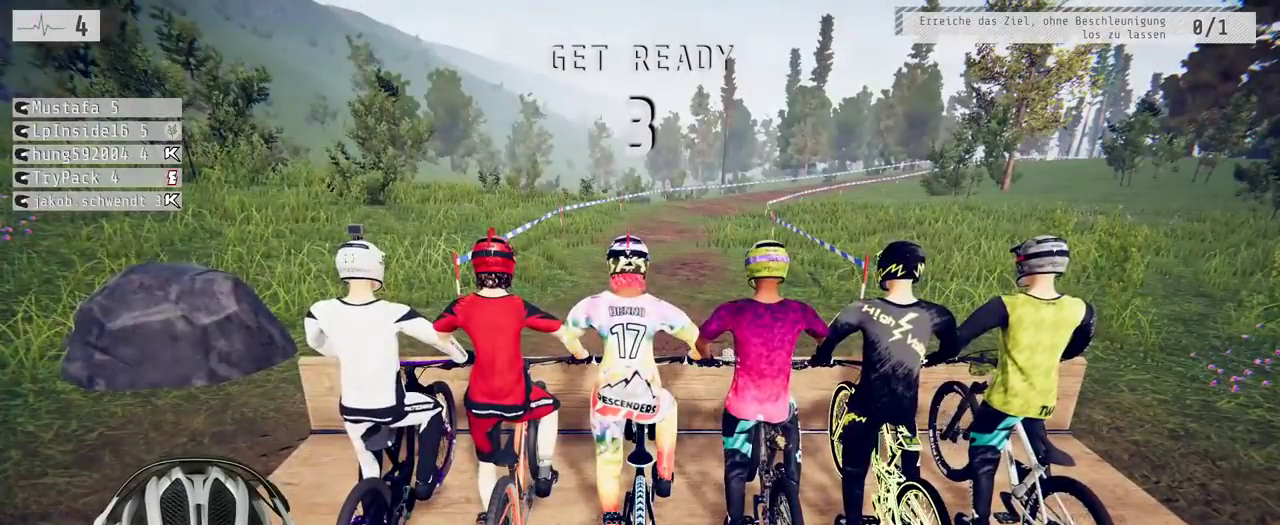
{"buttons": ["R2"], "left_stick": "up-right", "right_stick": "center"}
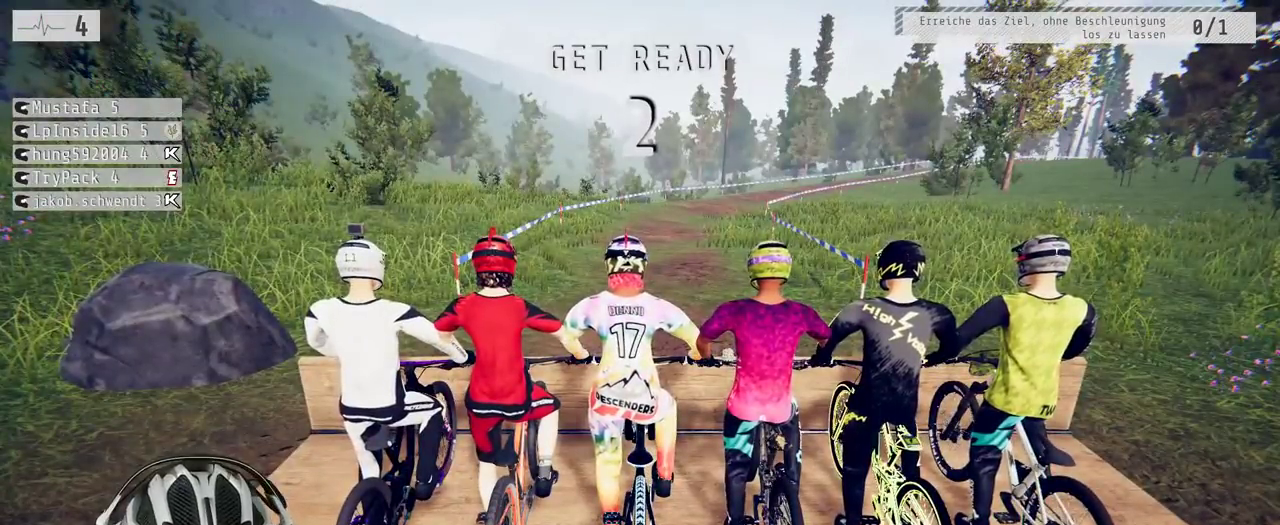
{"buttons": ["R2"], "left_stick": "right", "right_stick": "center"}
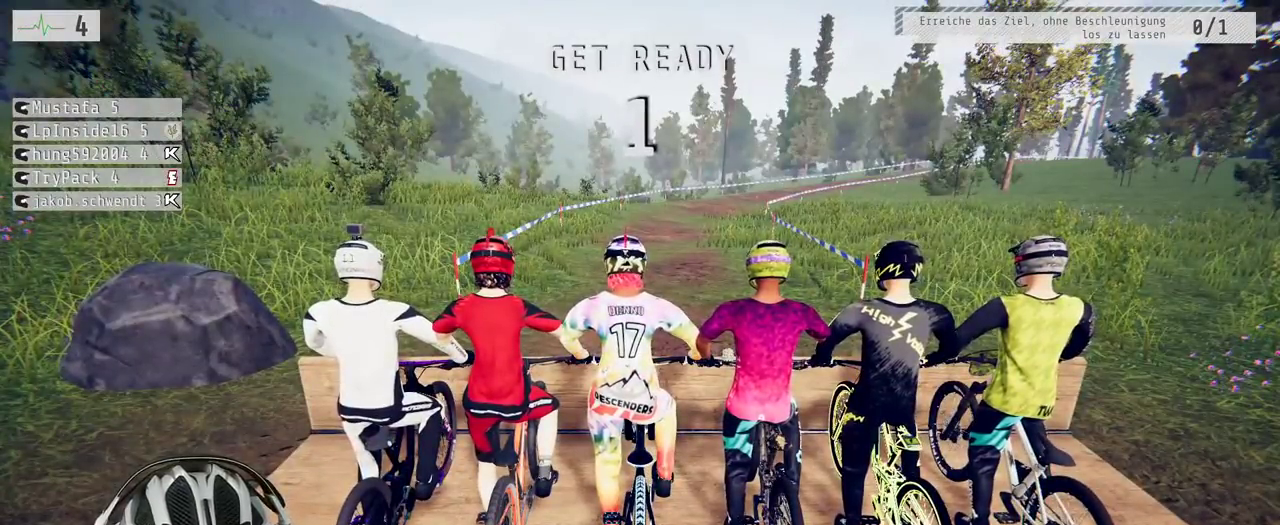
{"buttons": ["R2"], "left_stick": "right", "right_stick": "down", "events": [[33, "left_stick", "center"], [183, "right_stick", "down"], [483, "left_stick", "right"]]}
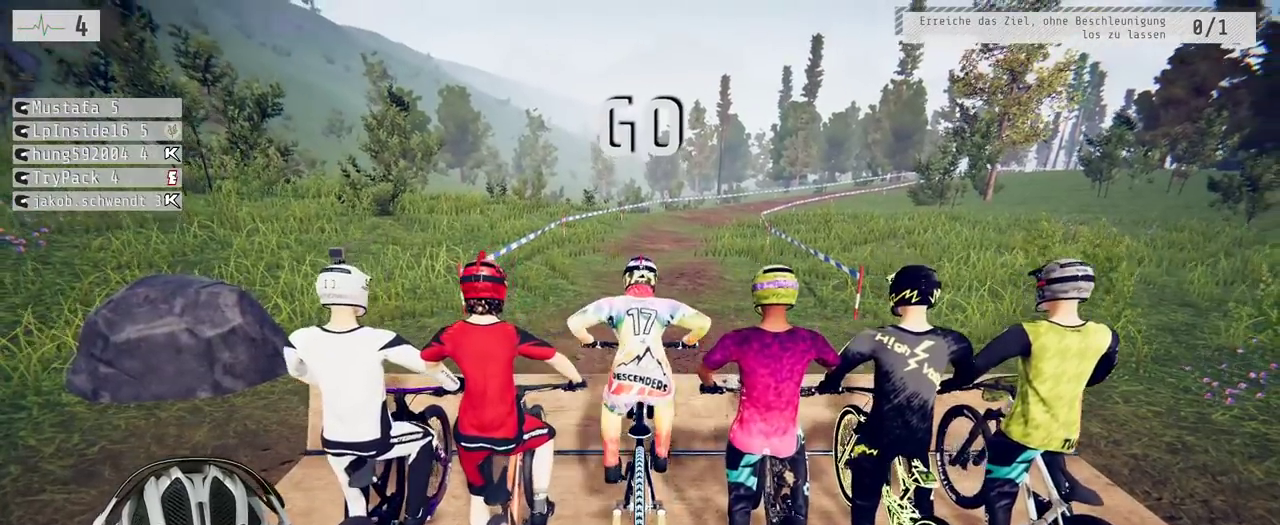
{"buttons": ["R2"], "left_stick": "down", "right_stick": "up", "events": [[83, "left_stick", "center"], [300, "left_stick", "down"], [350, "right_stick", "up"]]}
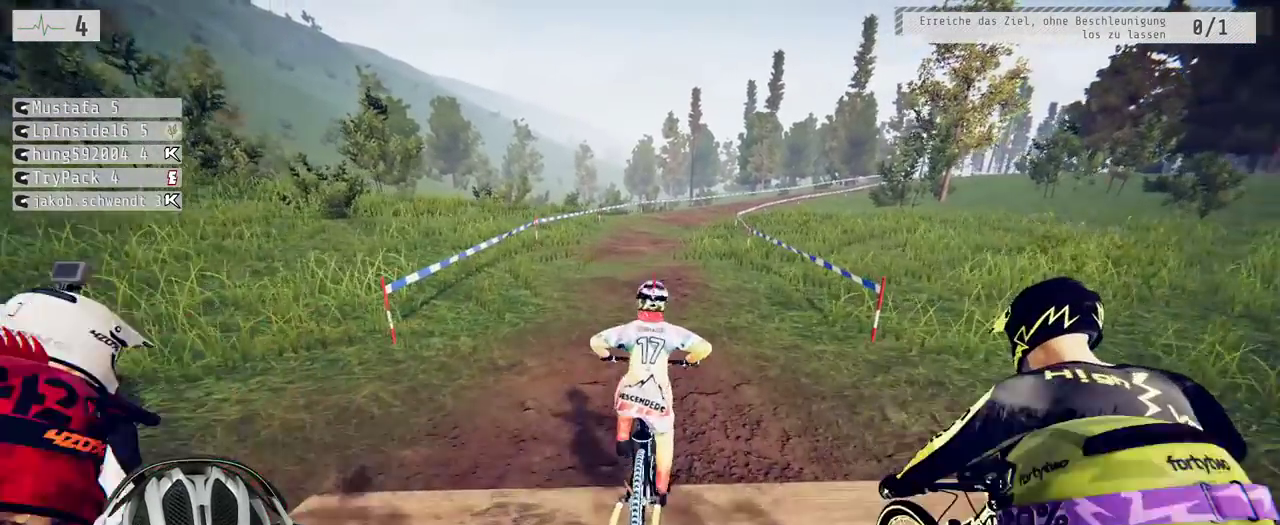
{"buttons": ["R2"], "left_stick": "up", "right_stick": "center", "events": [[50, "right_stick", "center"], [217, "left_stick", "center"], [450, "left_stick", "up"]]}
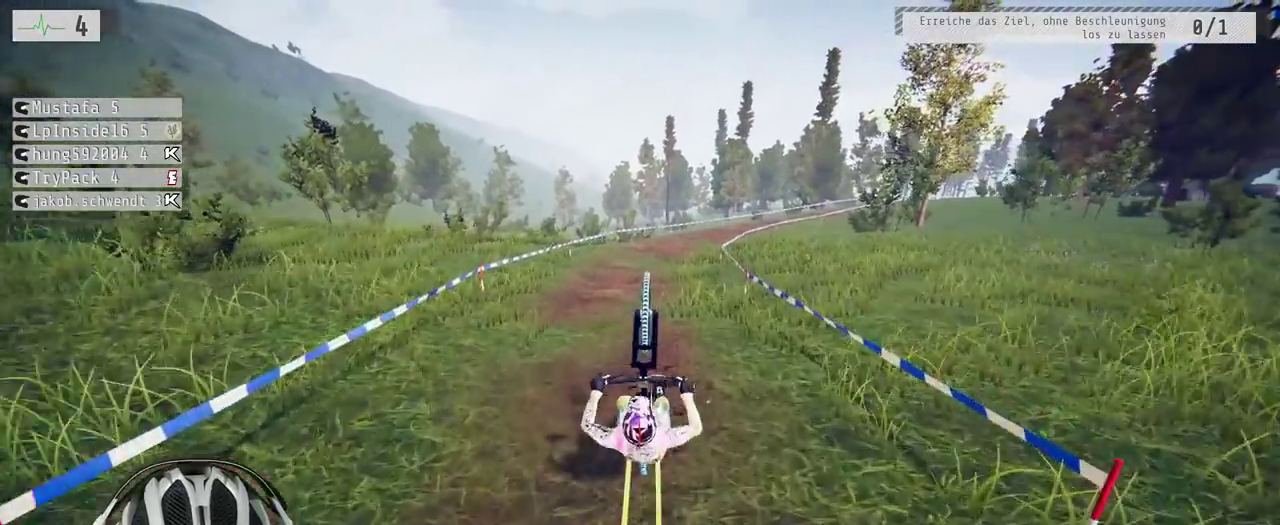
{"buttons": ["R2"], "left_stick": "up", "right_stick": "center", "events": [[117, "left_stick", "center"], [200, "left_stick", "up"], [317, "left_stick", "center"], [417, "left_stick", "up"]]}
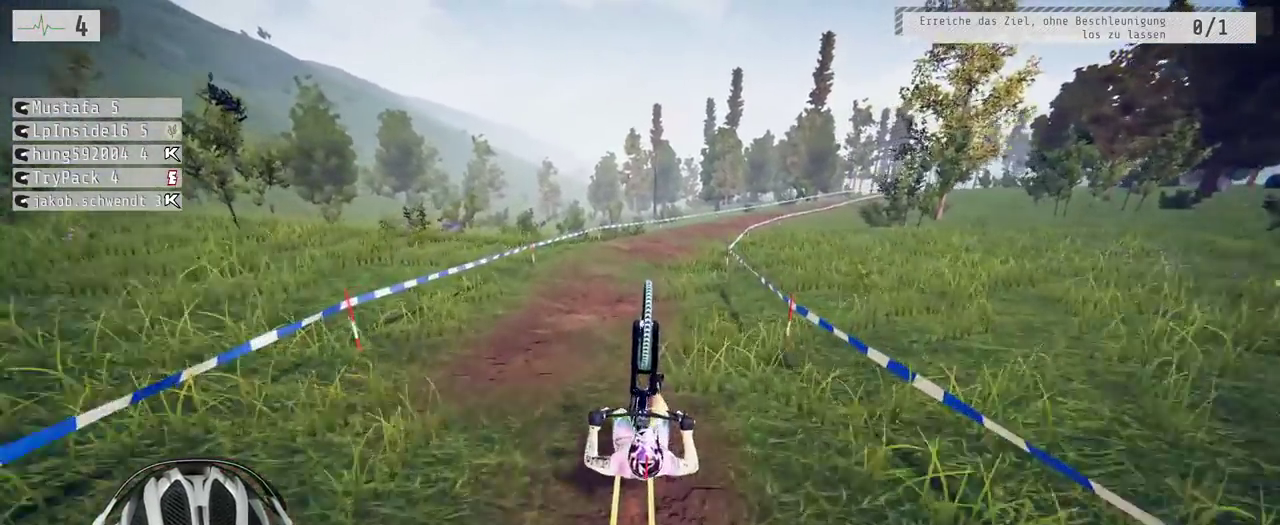
{"buttons": ["R2"], "left_stick": "up", "right_stick": "center", "events": []}
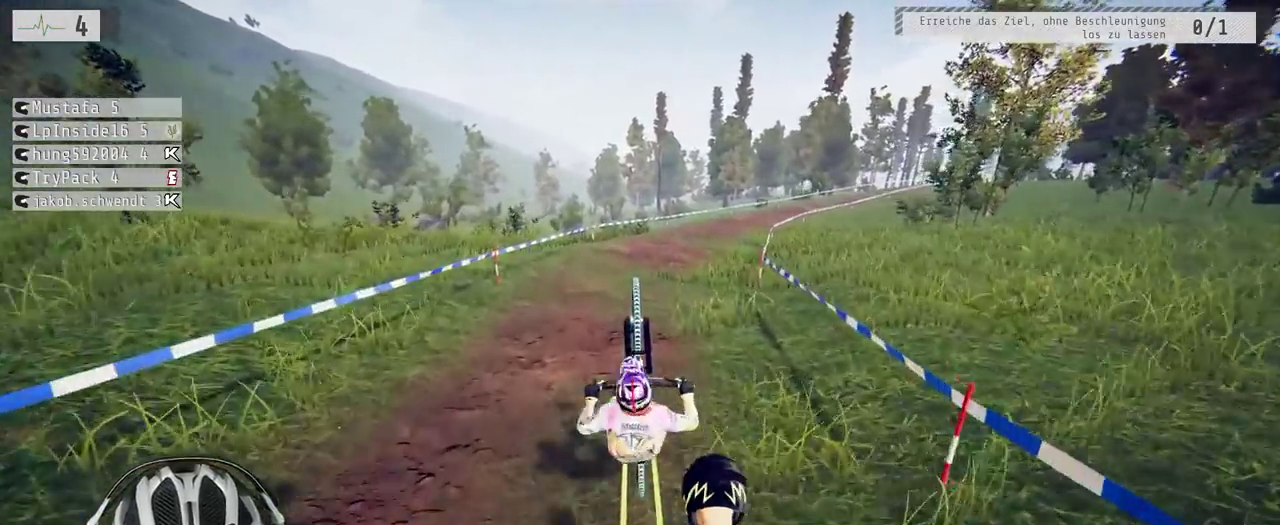
{"buttons": ["R2"], "left_stick": "center", "right_stick": "center", "events": [[150, "left_stick", "center"], [267, "left_stick", "down"], [483, "left_stick", "center"]]}